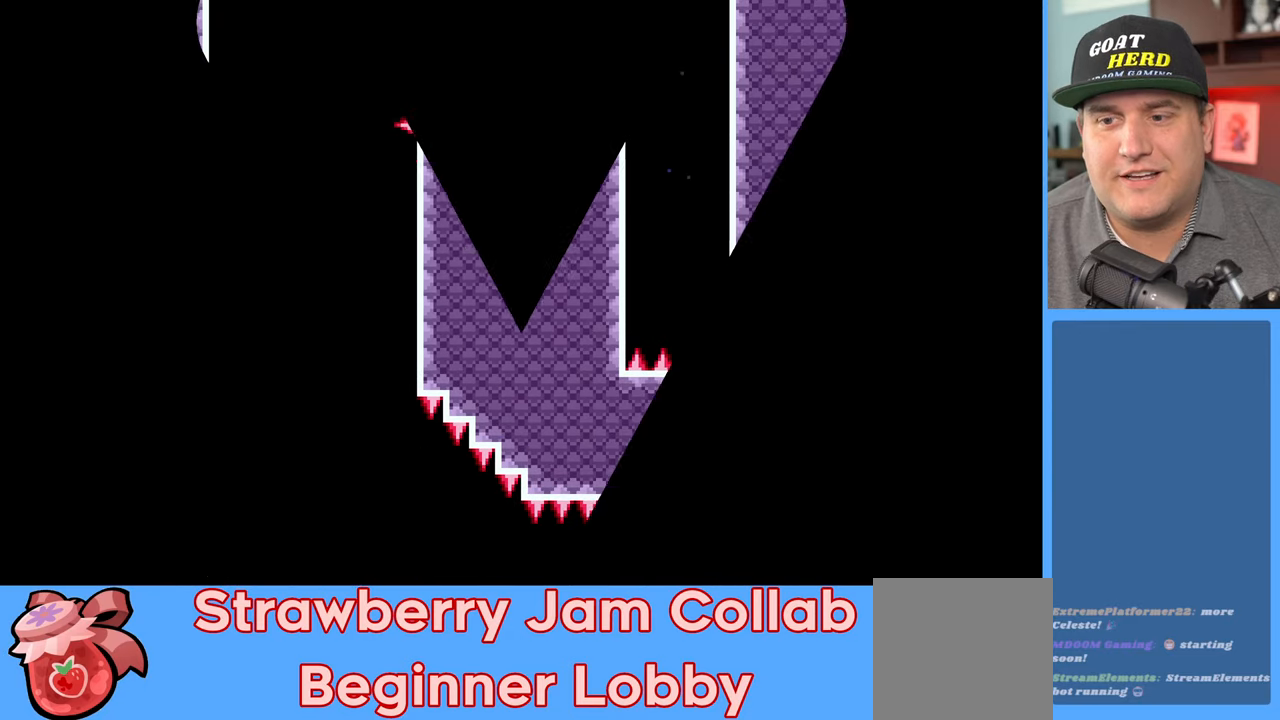
Gameplay with a controller (Xbox layout); each line is a JSON object with the inputs held at the frame after it. "events" lists button and stick changes between this image and that frame as [ms after this image, input, new state], when the widget could be followed in between.
{"buttons": ["R2"], "left_stick": "center", "right_stick": "center", "events": []}
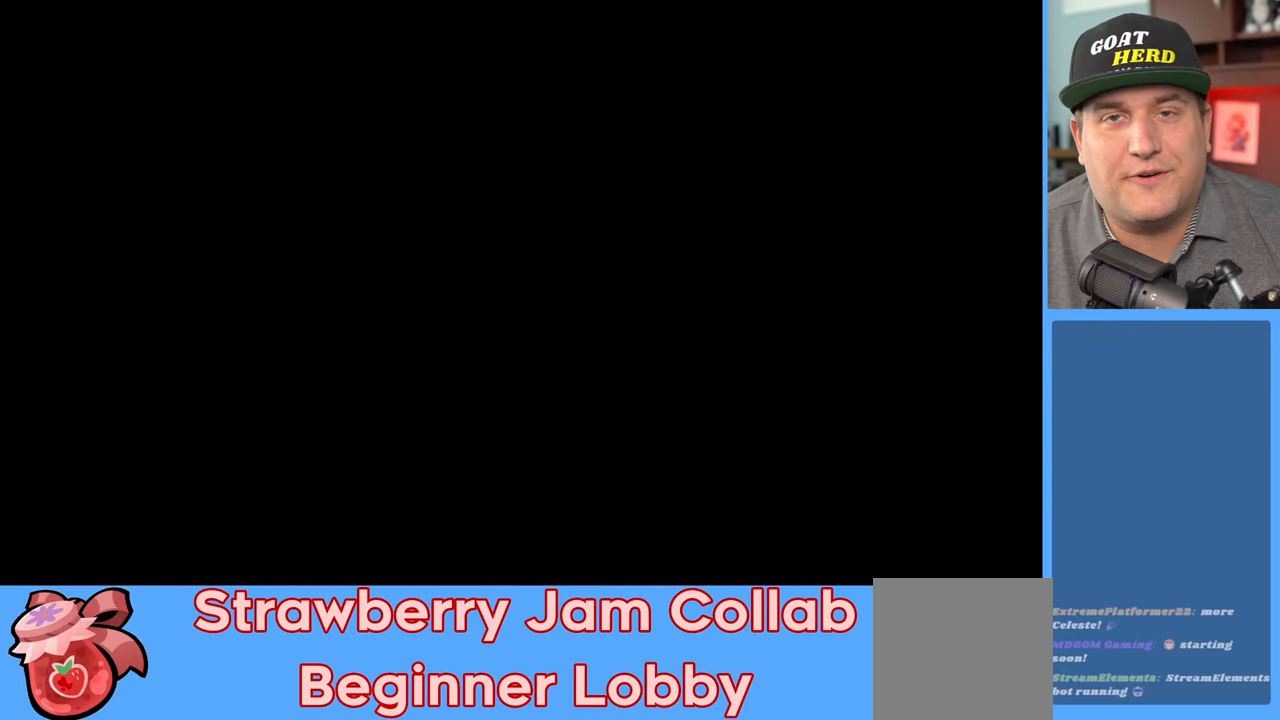
{"buttons": ["R2"], "left_stick": "center", "right_stick": "center", "events": []}
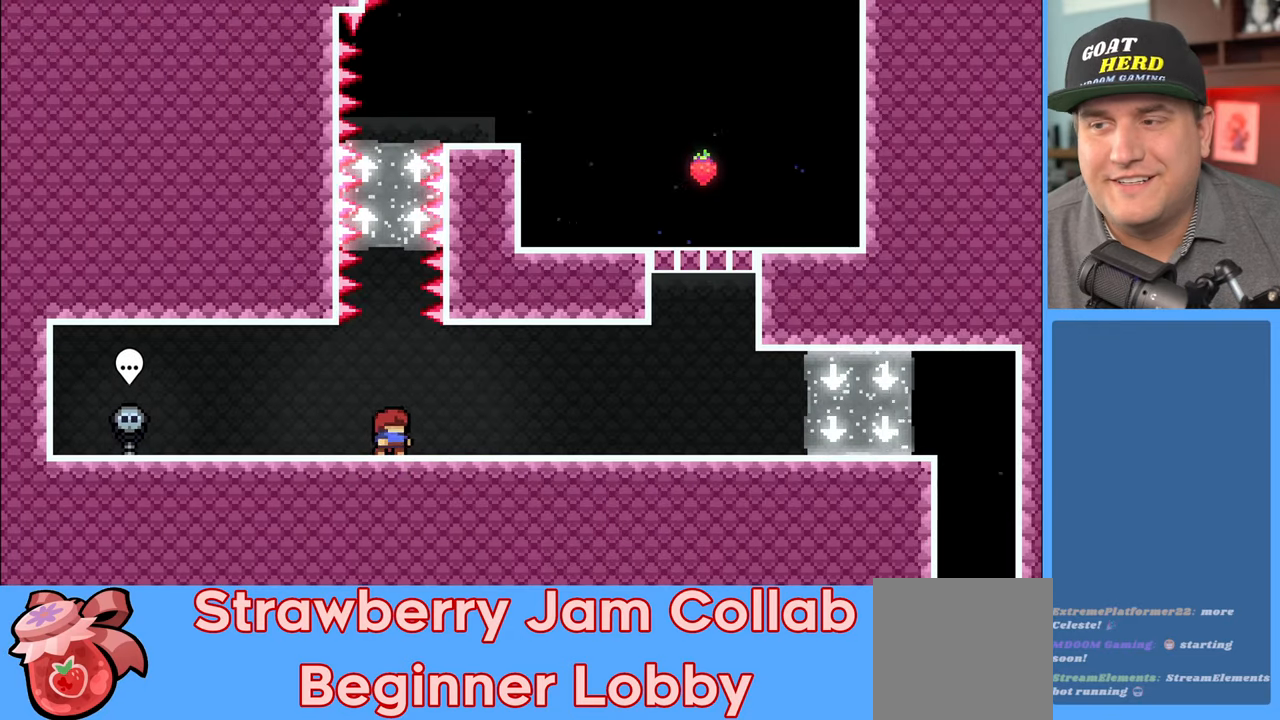
{"buttons": ["X", "R2"], "left_stick": "up", "right_stick": "center", "events": [[183, "left_stick", "up"], [217, "A", "down"], [367, "A", "up"], [433, "X", "down"]]}
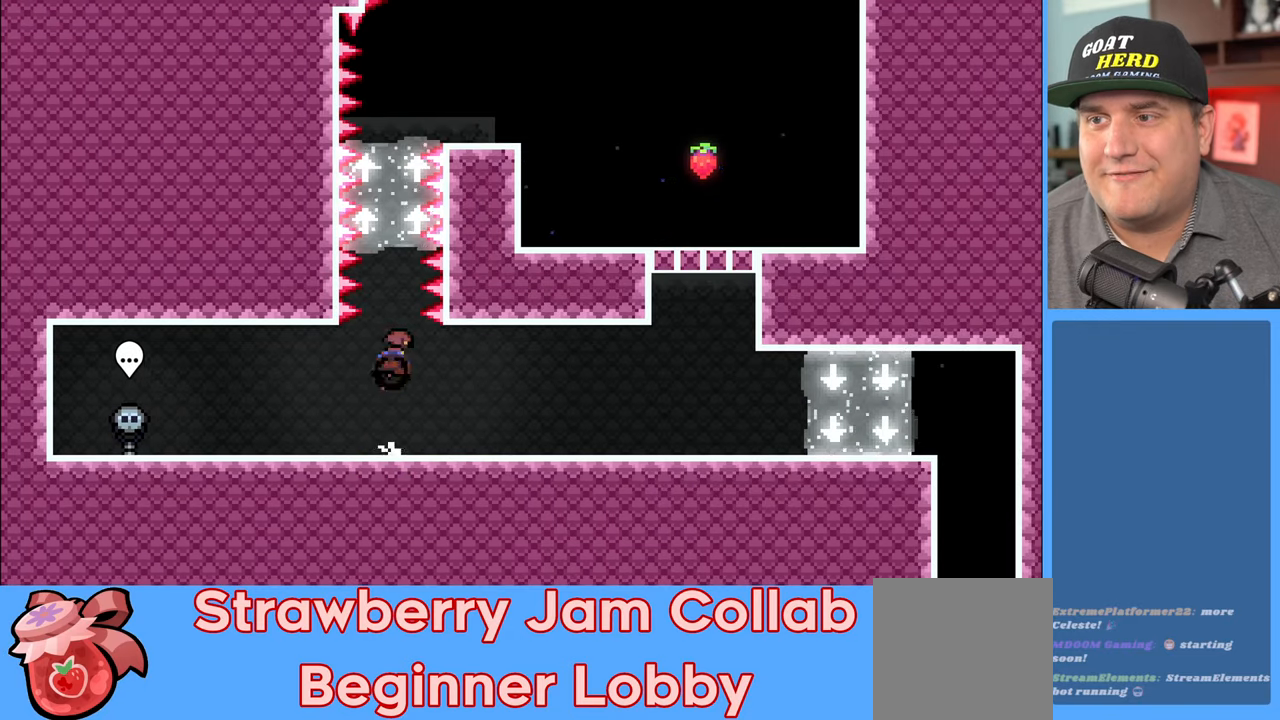
{"buttons": ["R2"], "left_stick": "up-right", "right_stick": "center", "events": [[117, "X", "up"], [300, "left_stick", "up-right"]]}
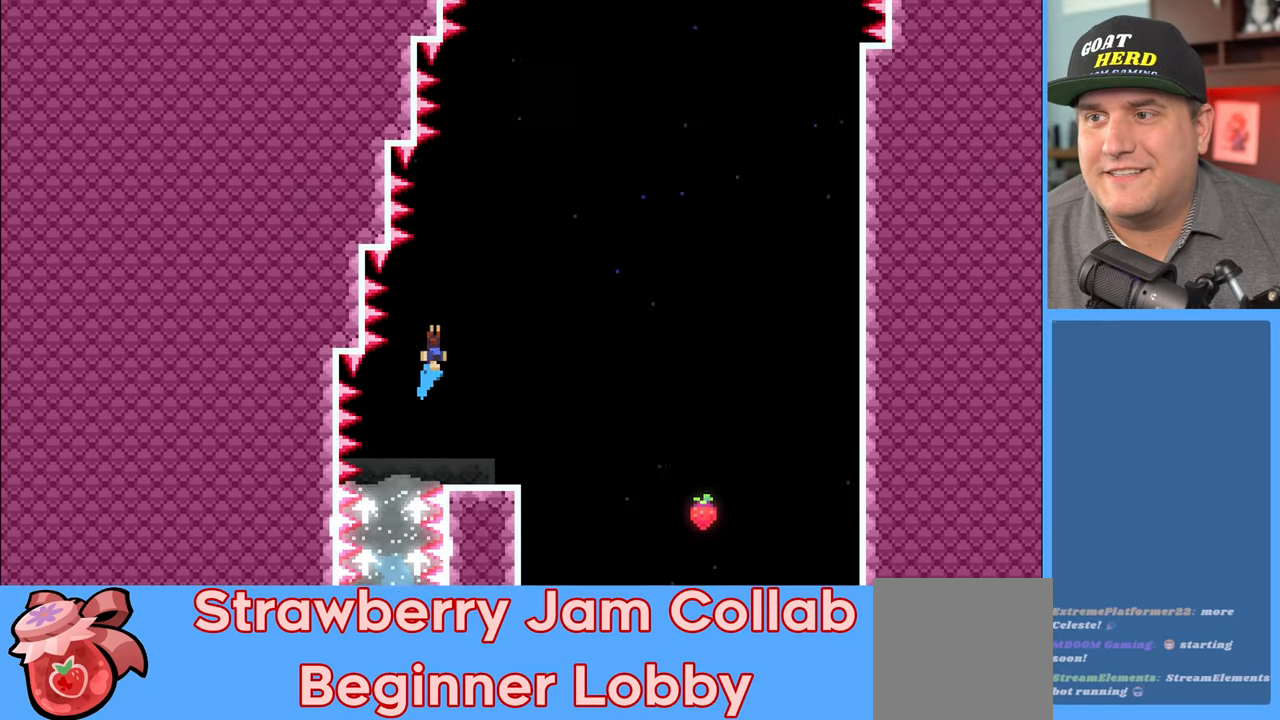
{"buttons": ["R2"], "left_stick": "up-right", "right_stick": "center", "events": []}
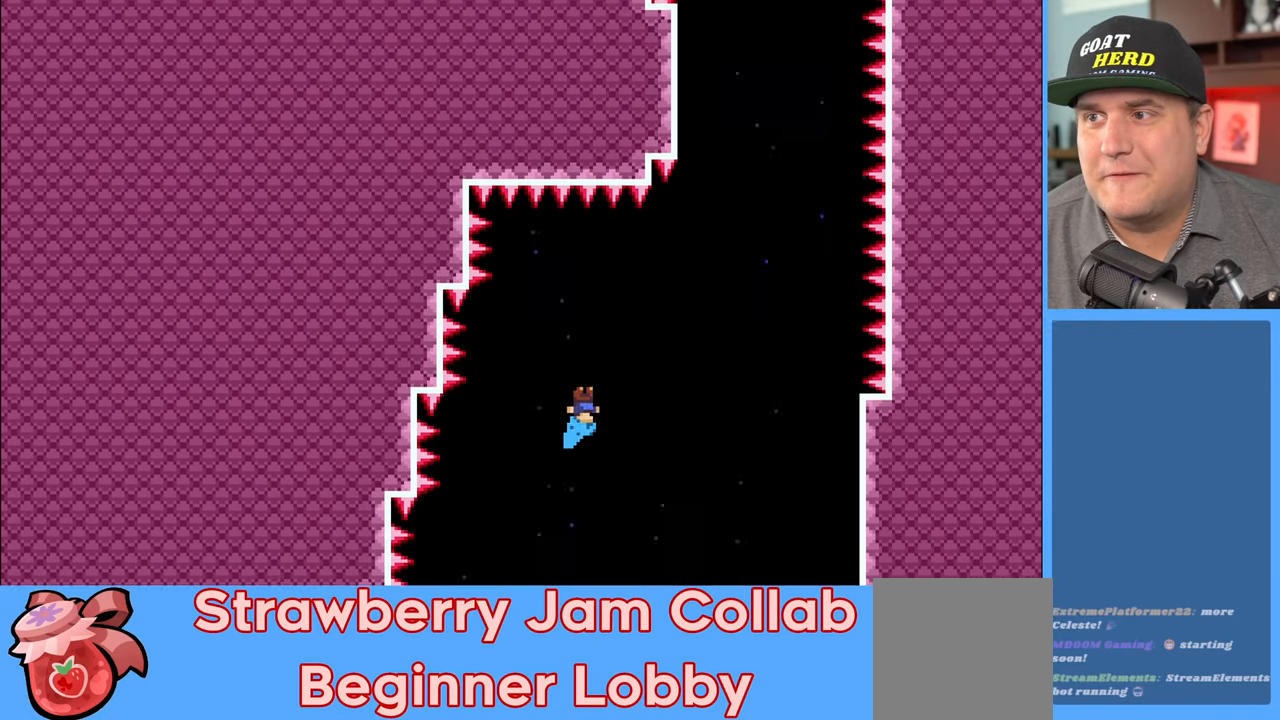
{"buttons": ["R2"], "left_stick": "up-right", "right_stick": "center", "events": []}
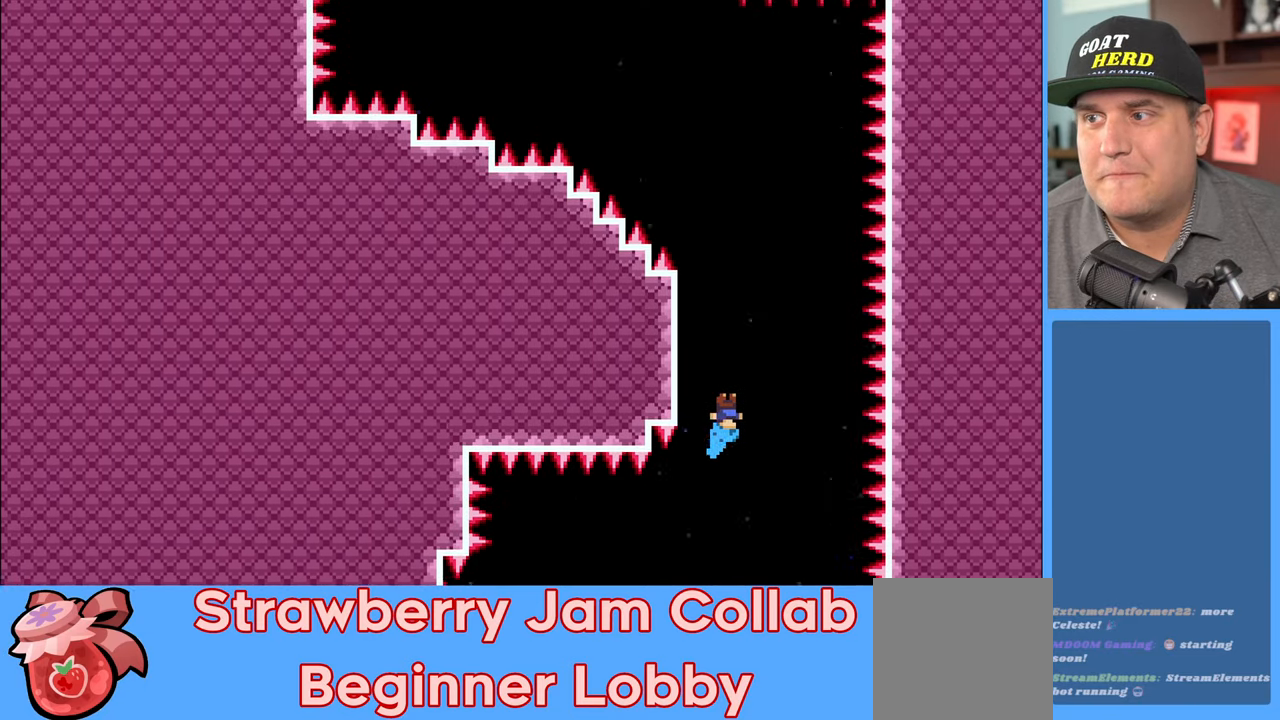
{"buttons": ["R2"], "left_stick": "up-left", "right_stick": "center", "events": [[67, "left_stick", "center"], [167, "left_stick", "up-left"]]}
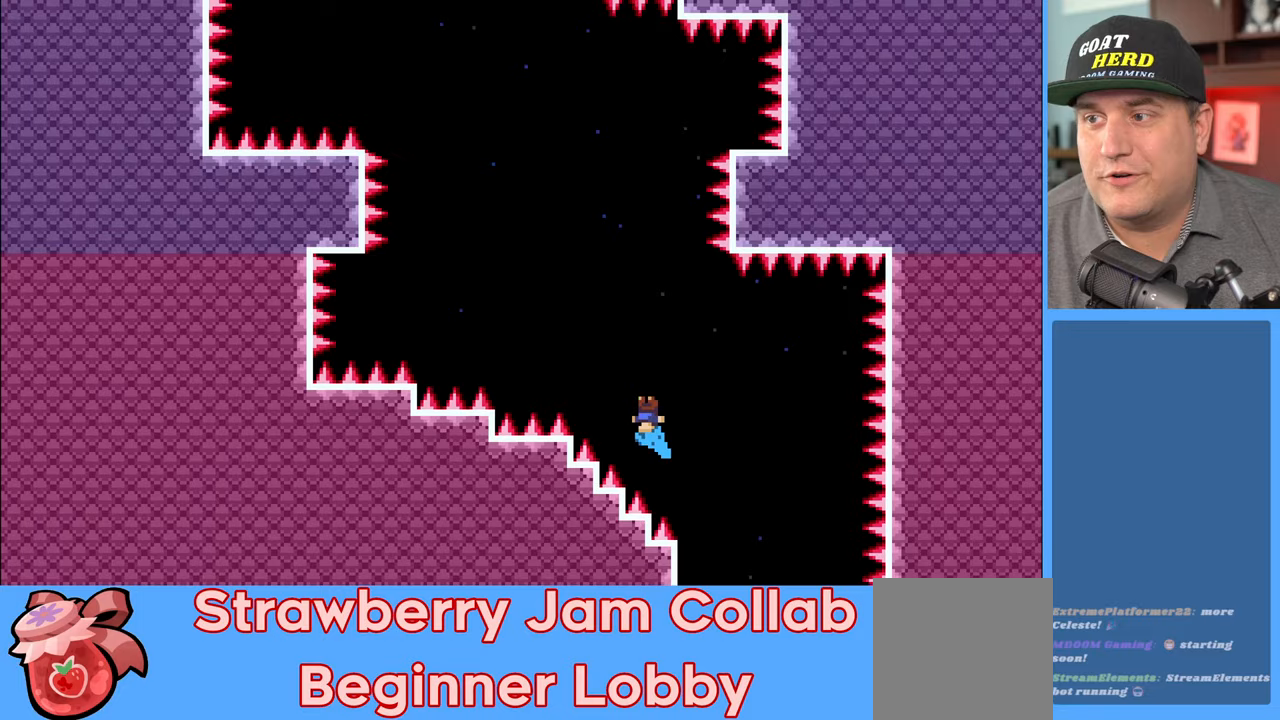
{"buttons": ["R2"], "left_stick": "up-left", "right_stick": "center", "events": []}
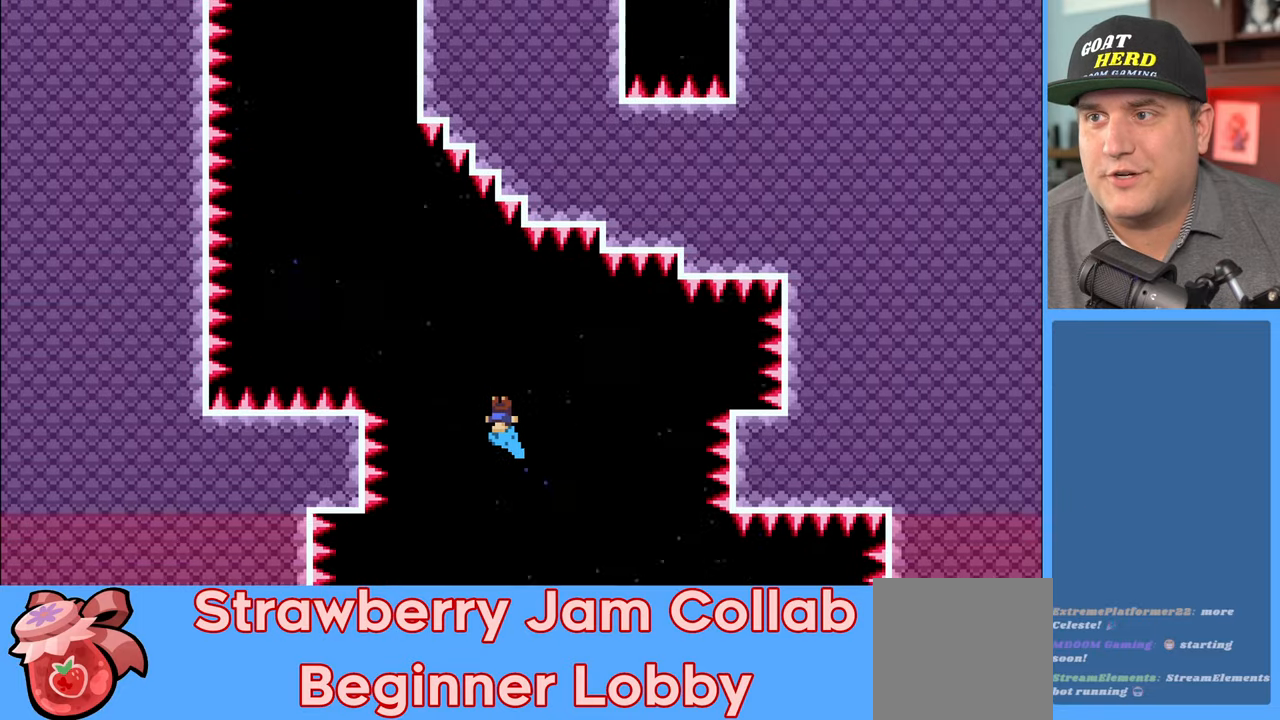
{"buttons": ["R2"], "left_stick": "center", "right_stick": "center", "events": [[467, "left_stick", "center"]]}
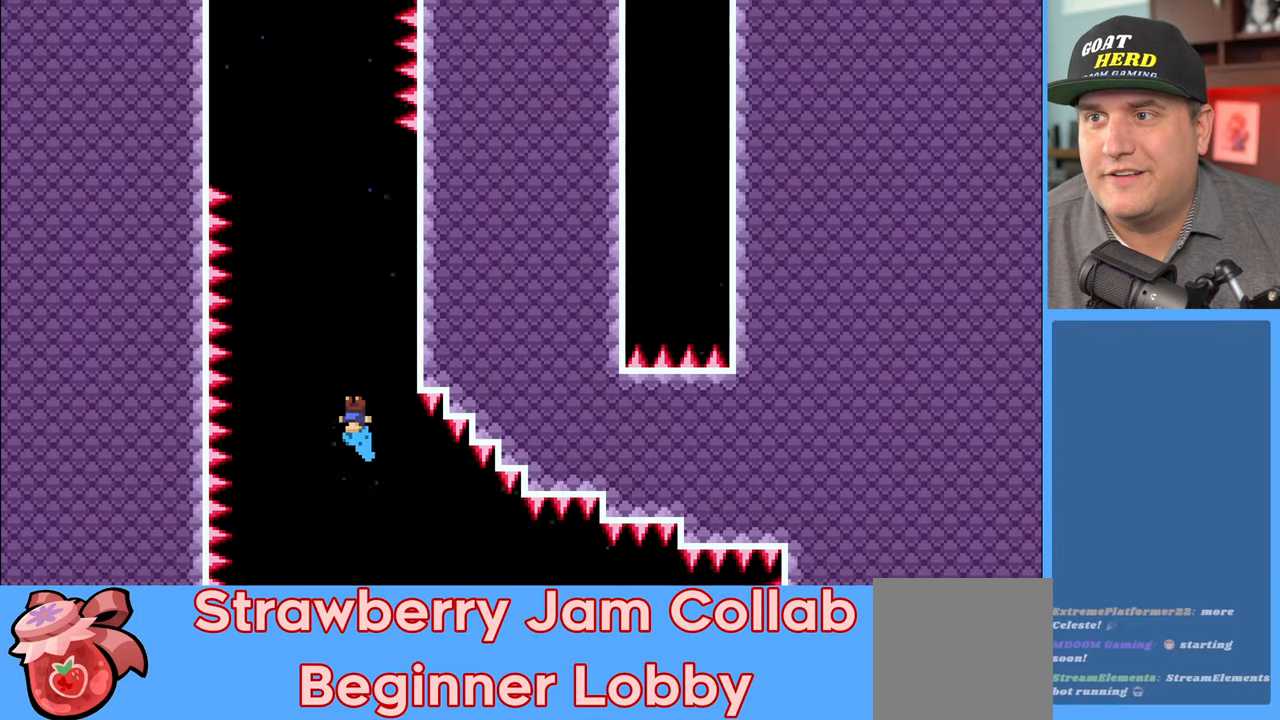
{"buttons": ["R2"], "left_stick": "center", "right_stick": "center", "events": []}
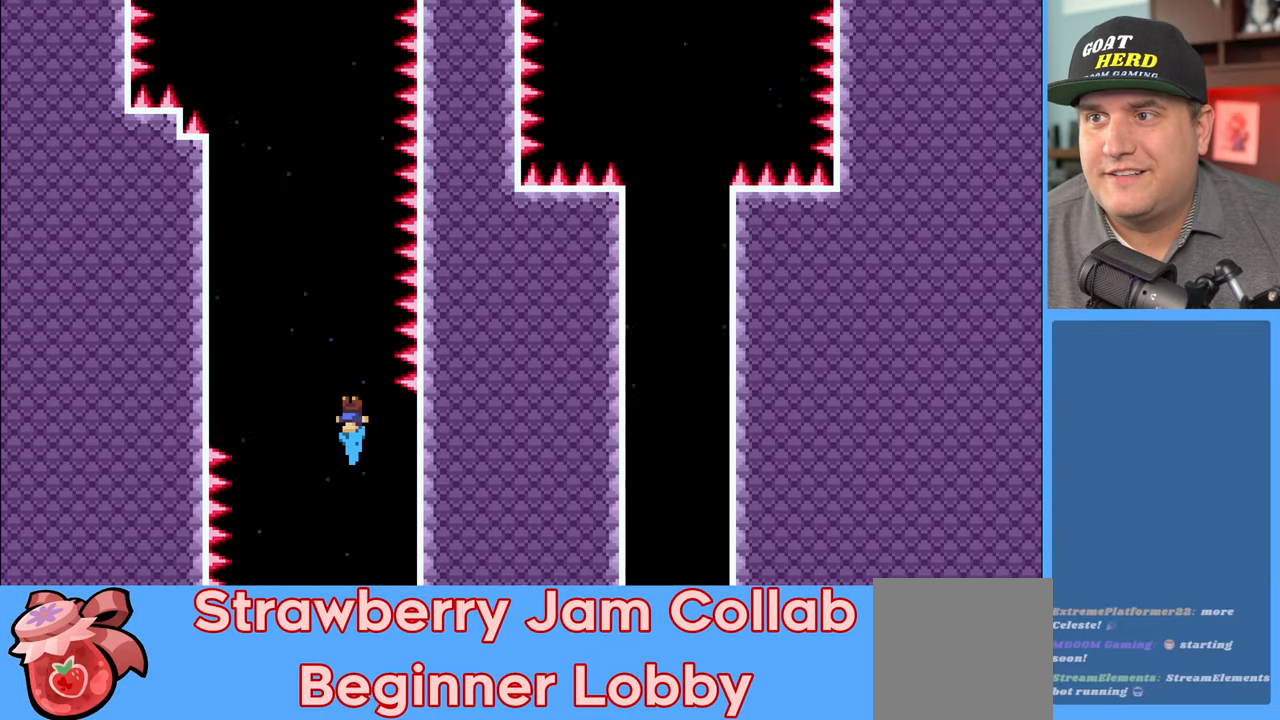
{"buttons": ["R2"], "left_stick": "center", "right_stick": "center", "events": []}
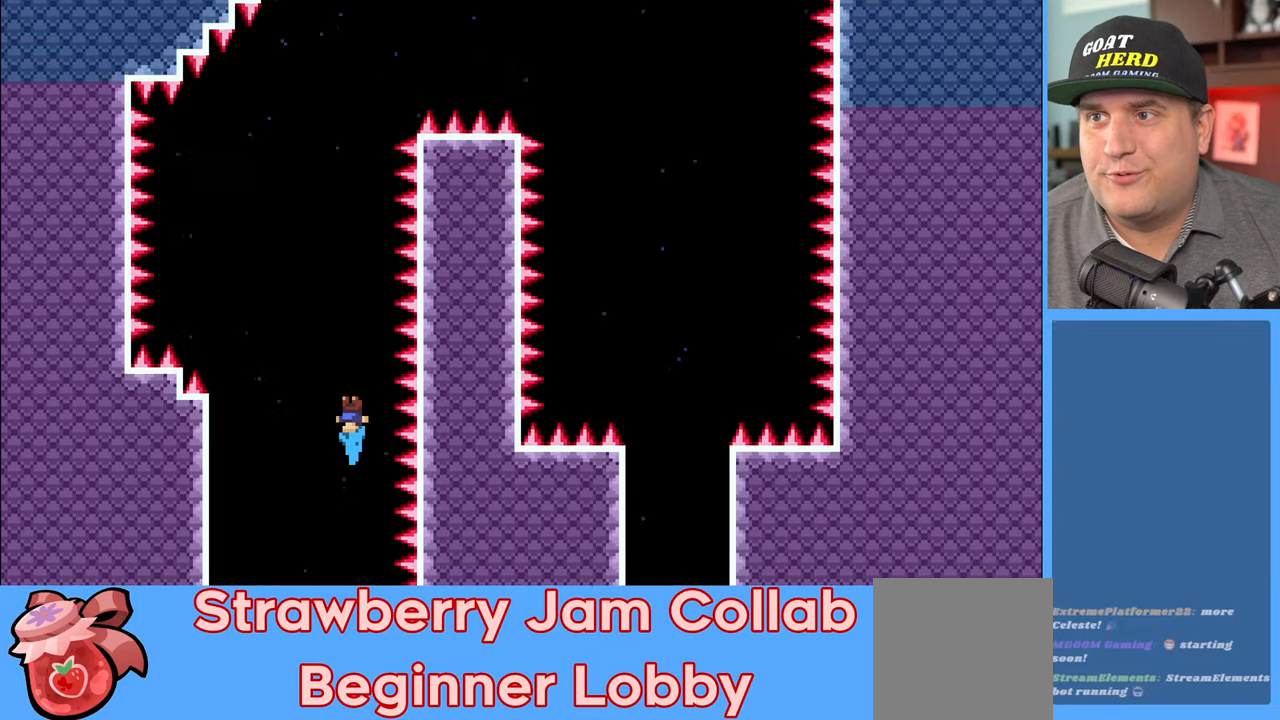
{"buttons": ["R2"], "left_stick": "center", "right_stick": "center", "events": []}
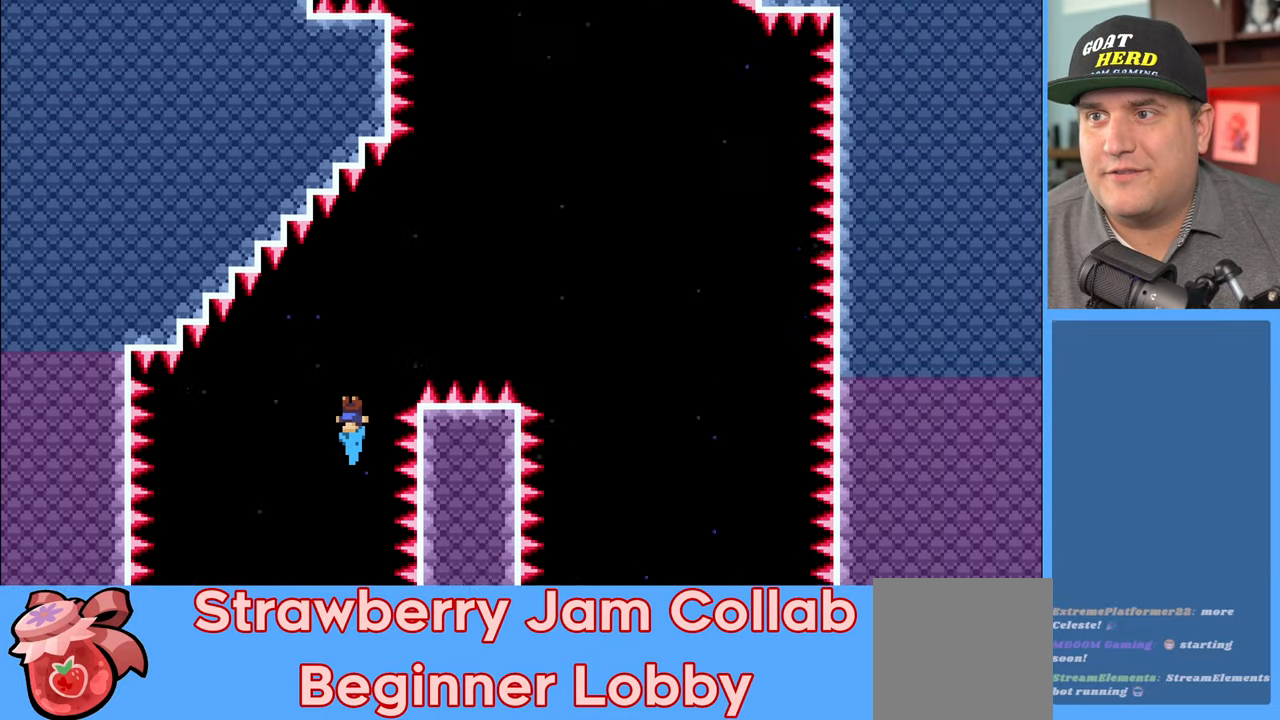
{"buttons": ["R2"], "left_stick": "right", "right_stick": "center", "events": [[133, "left_stick", "right"]]}
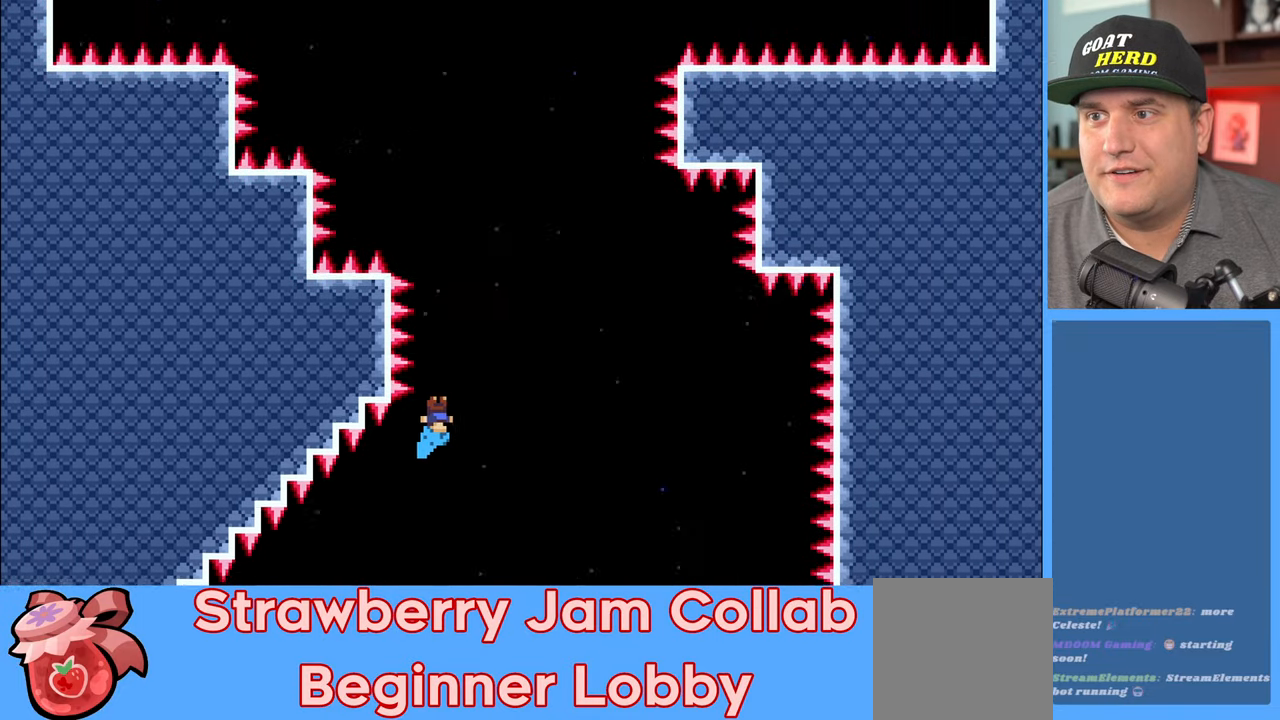
{"buttons": ["R2"], "left_stick": "left", "right_stick": "center", "events": [[33, "left_stick", "center"], [317, "left_stick", "left"]]}
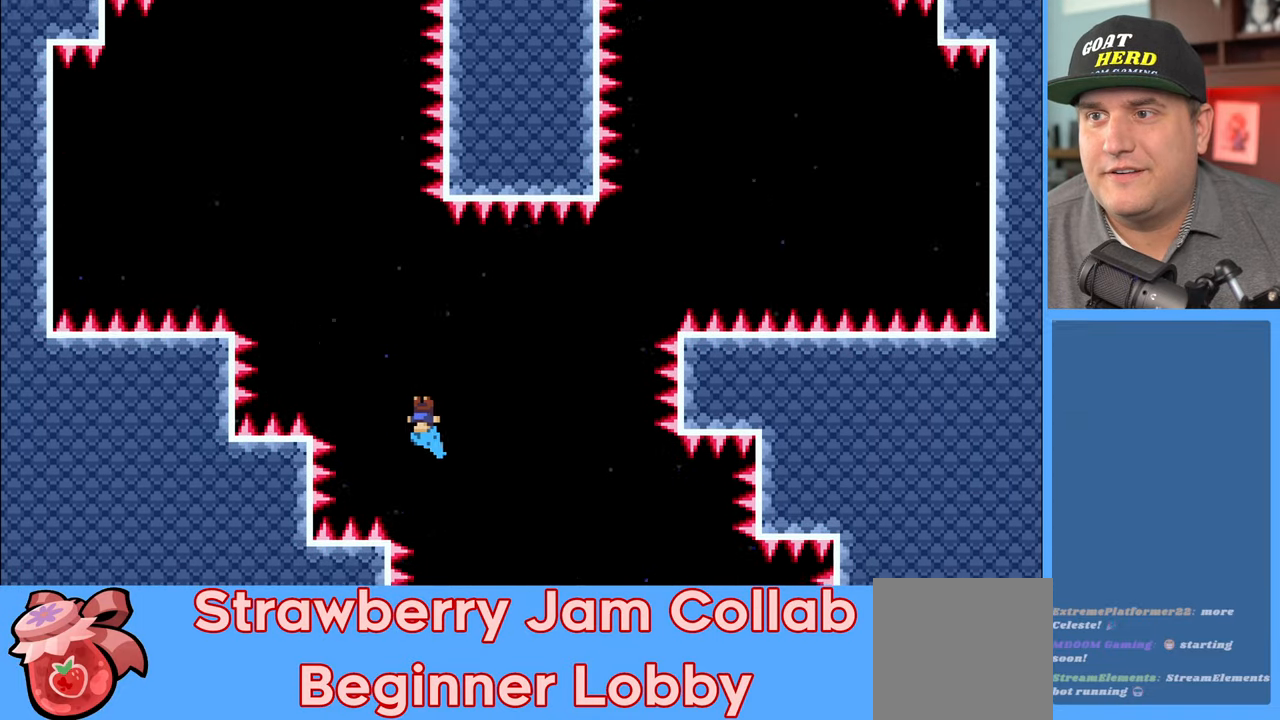
{"buttons": ["R2"], "left_stick": "center", "right_stick": "center", "events": [[217, "left_stick", "center"]]}
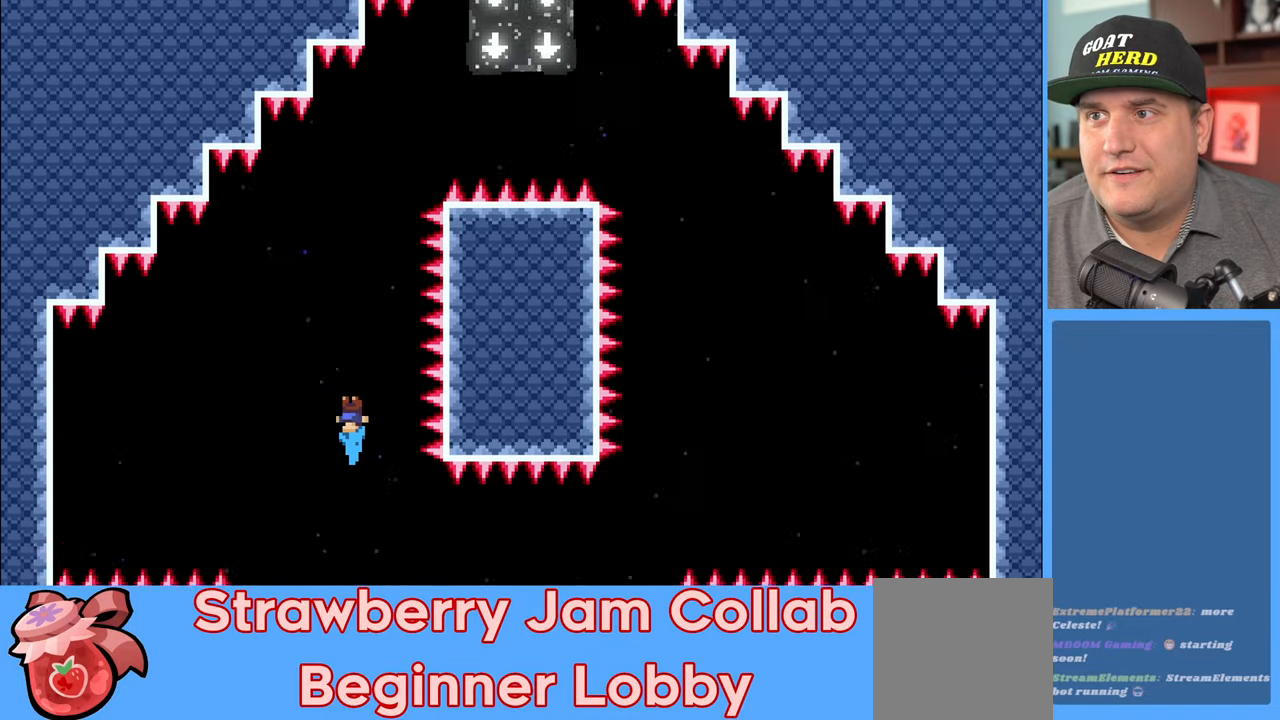
{"buttons": ["R2"], "left_stick": "right", "right_stick": "center", "events": [[417, "left_stick", "right"]]}
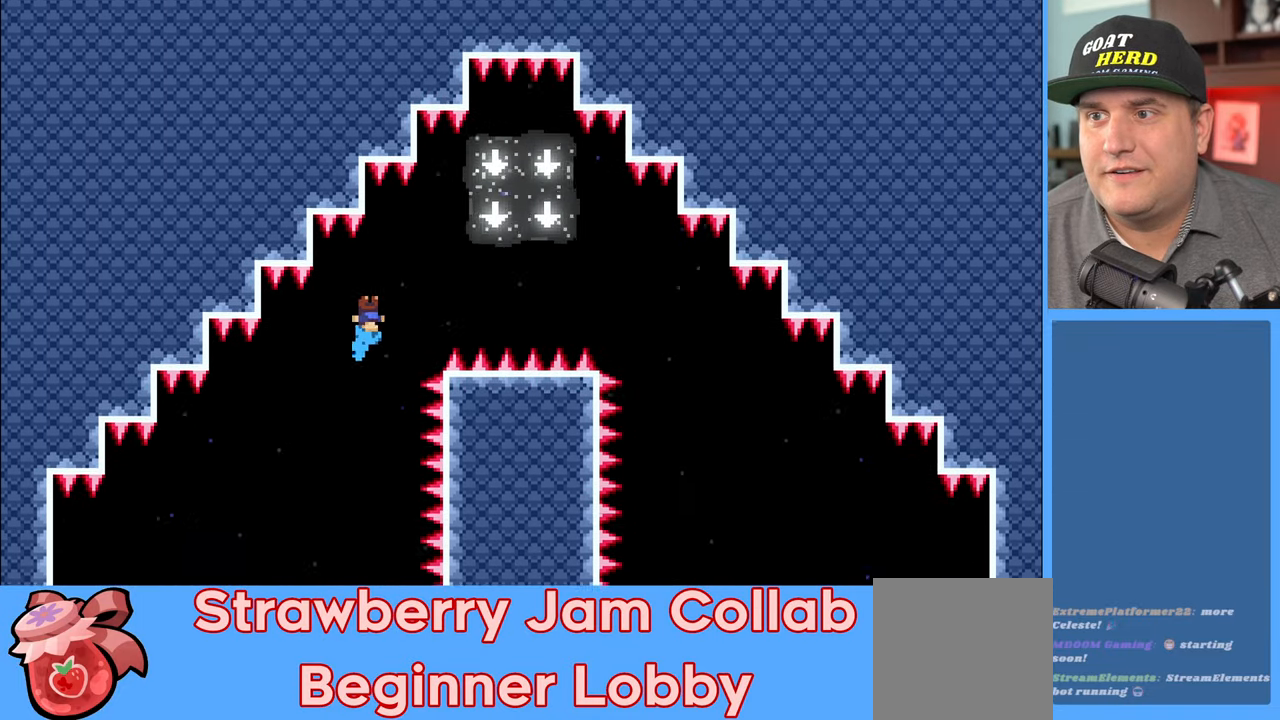
{"buttons": ["R2"], "left_stick": "center", "right_stick": "center", "events": [[333, "left_stick", "center"]]}
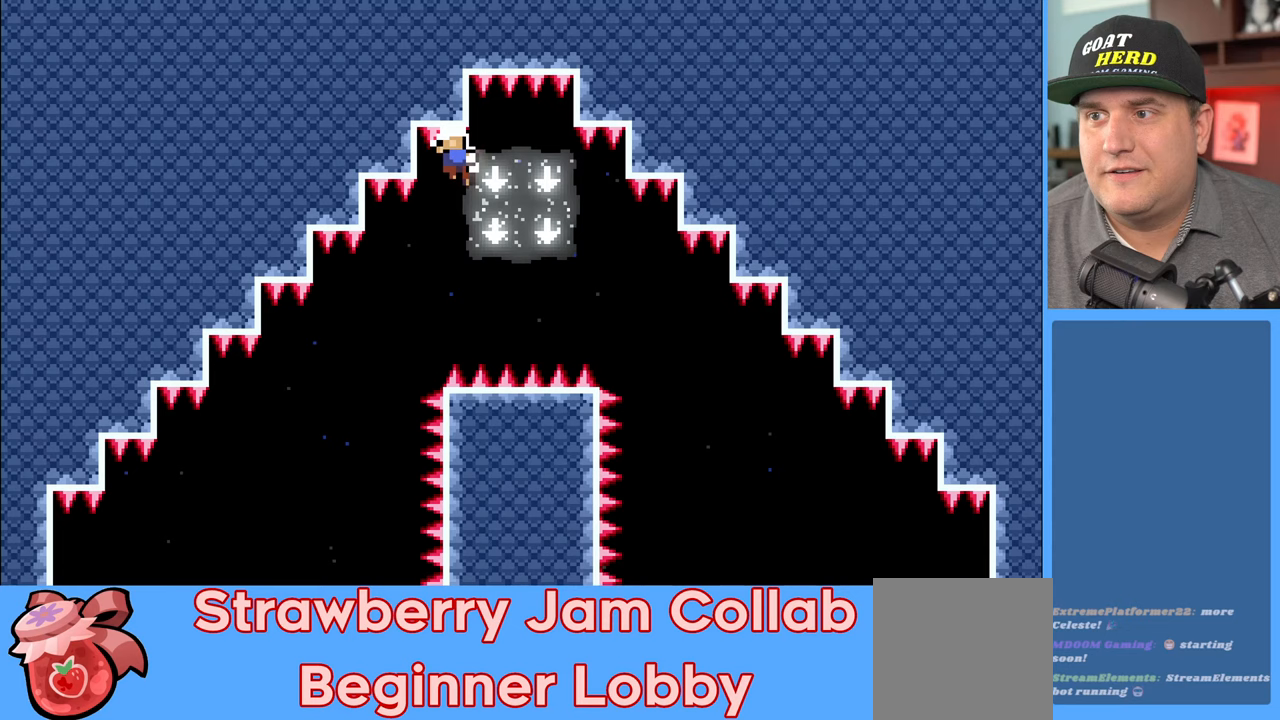
{"buttons": [], "left_stick": "center", "right_stick": "center", "events": [[483, "R2", "up"]]}
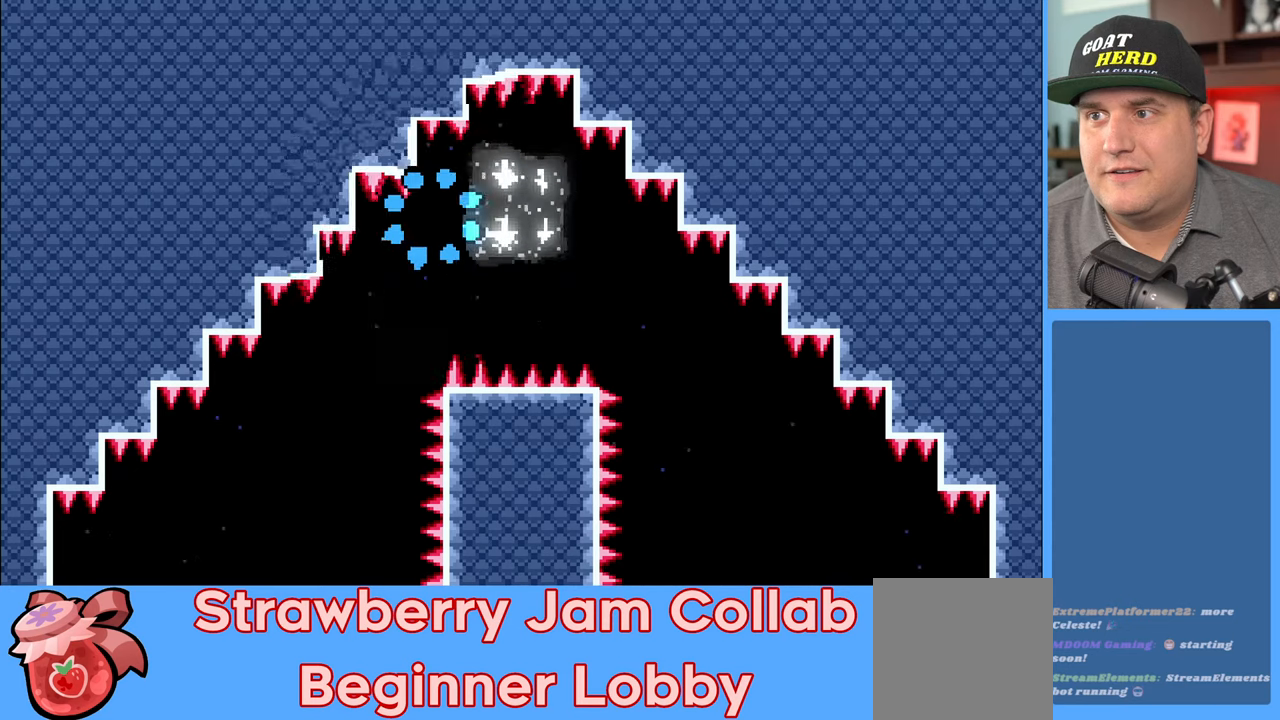
{"buttons": [], "left_stick": "center", "right_stick": "center", "events": []}
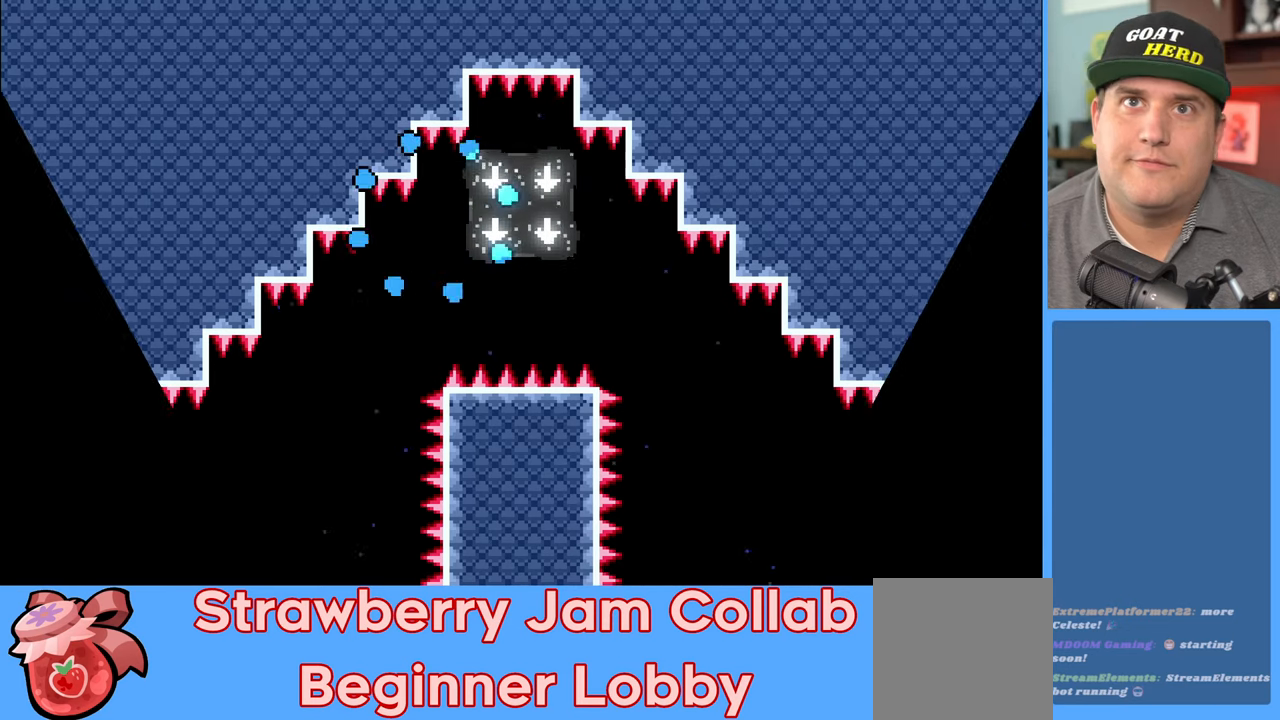
{"buttons": ["R2"], "left_stick": "center", "right_stick": "center", "events": [[417, "R2", "down"]]}
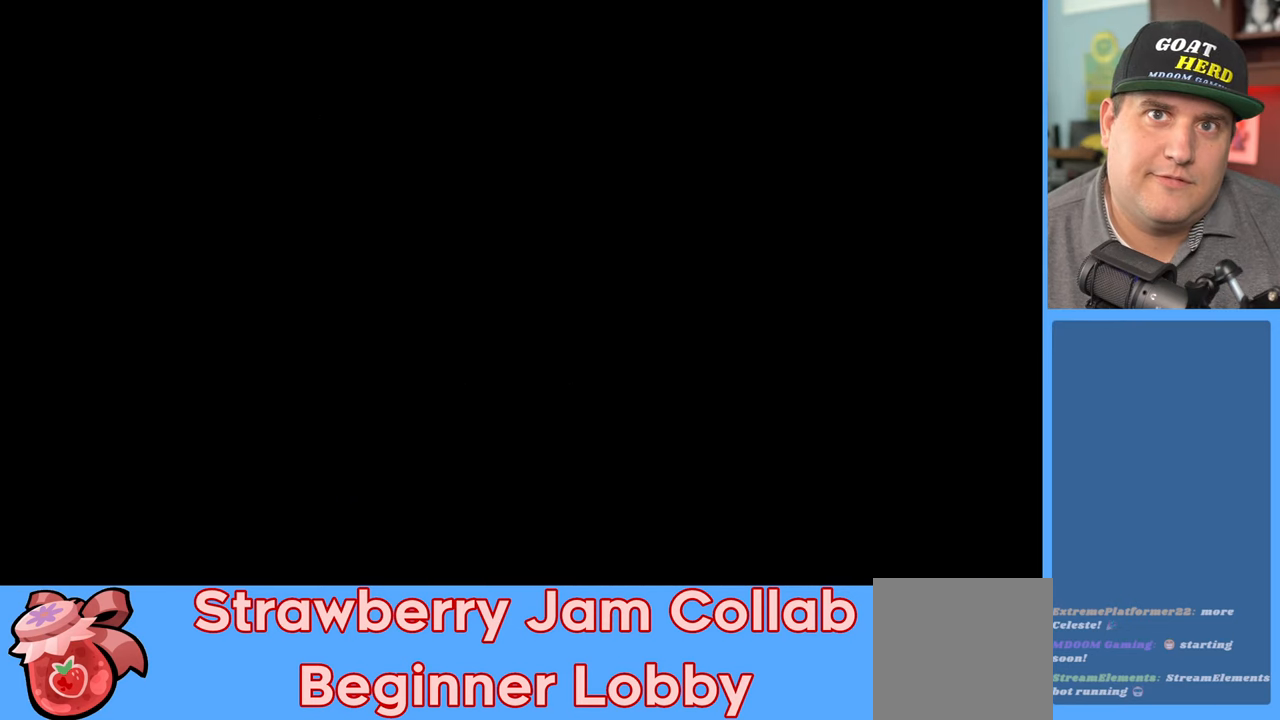
{"buttons": ["R2"], "left_stick": "center", "right_stick": "center", "events": []}
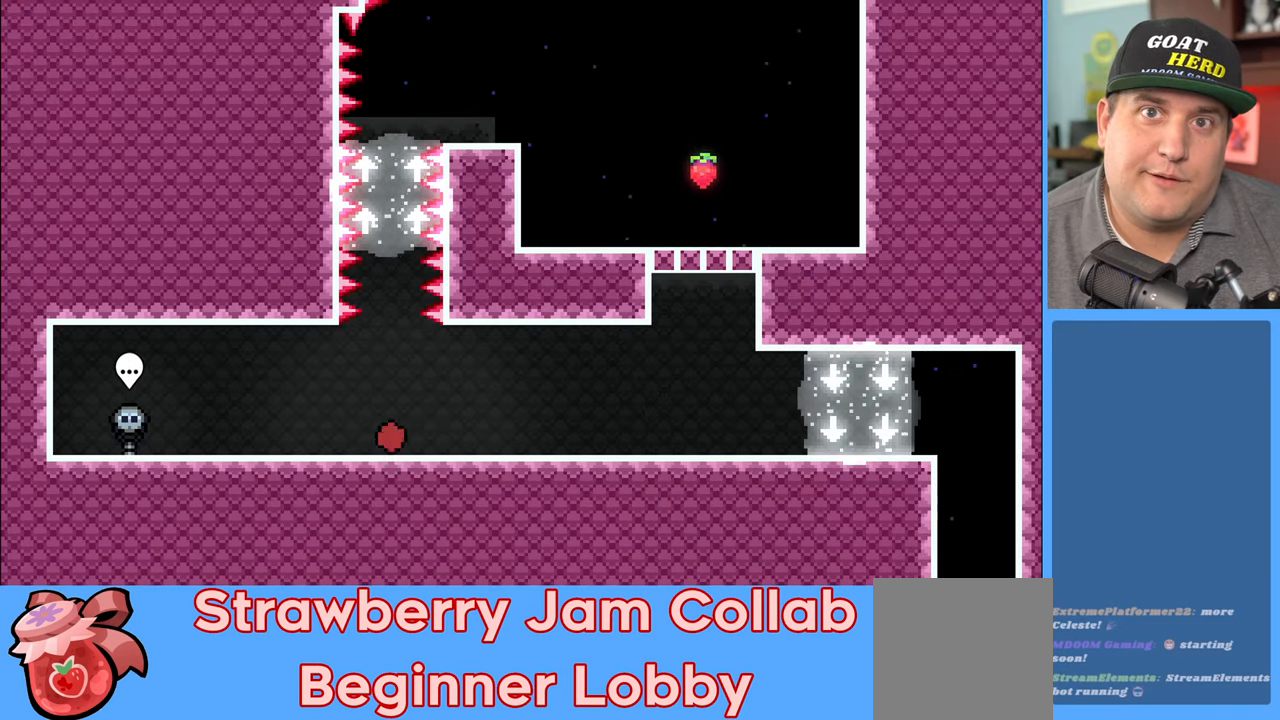
{"buttons": ["A", "R2"], "left_stick": "up-left", "right_stick": "center", "events": [[283, "left_stick", "right"], [417, "left_stick", "up"], [433, "A", "down"], [500, "left_stick", "up-left"]]}
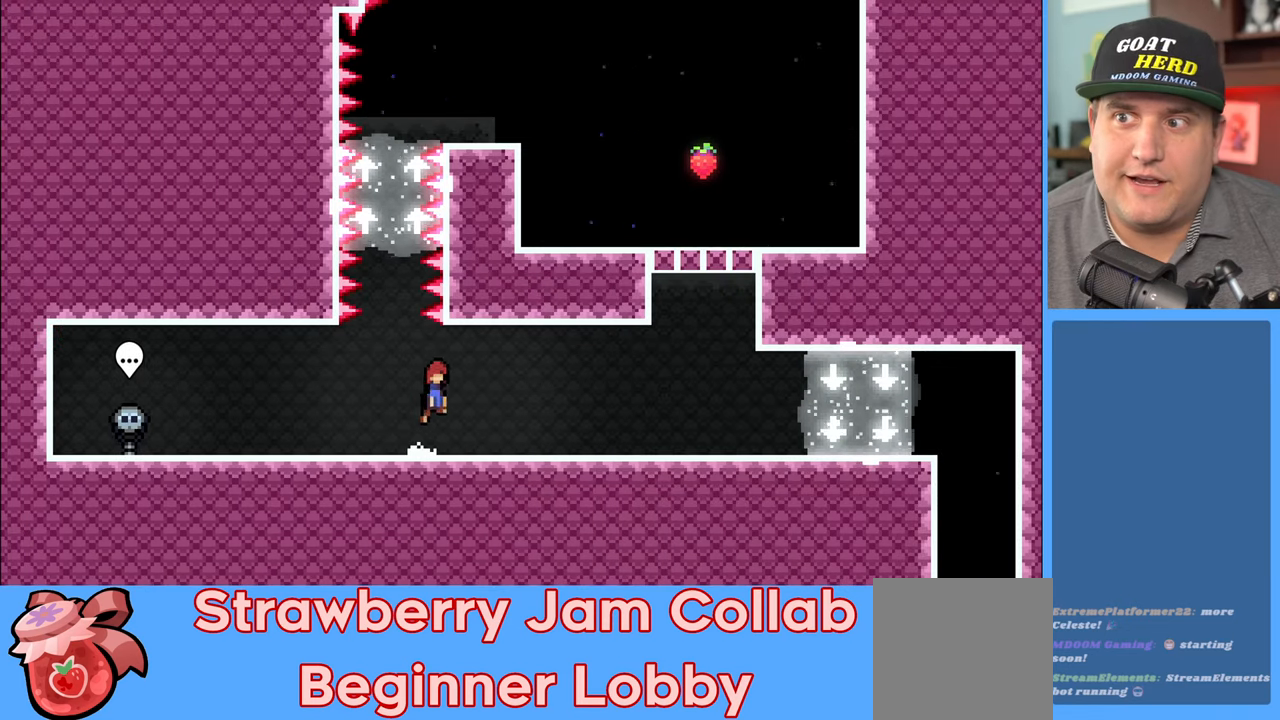
{"buttons": ["R2"], "left_stick": "right", "right_stick": "center", "events": [[150, "A", "up"], [350, "left_stick", "center"], [417, "left_stick", "right"]]}
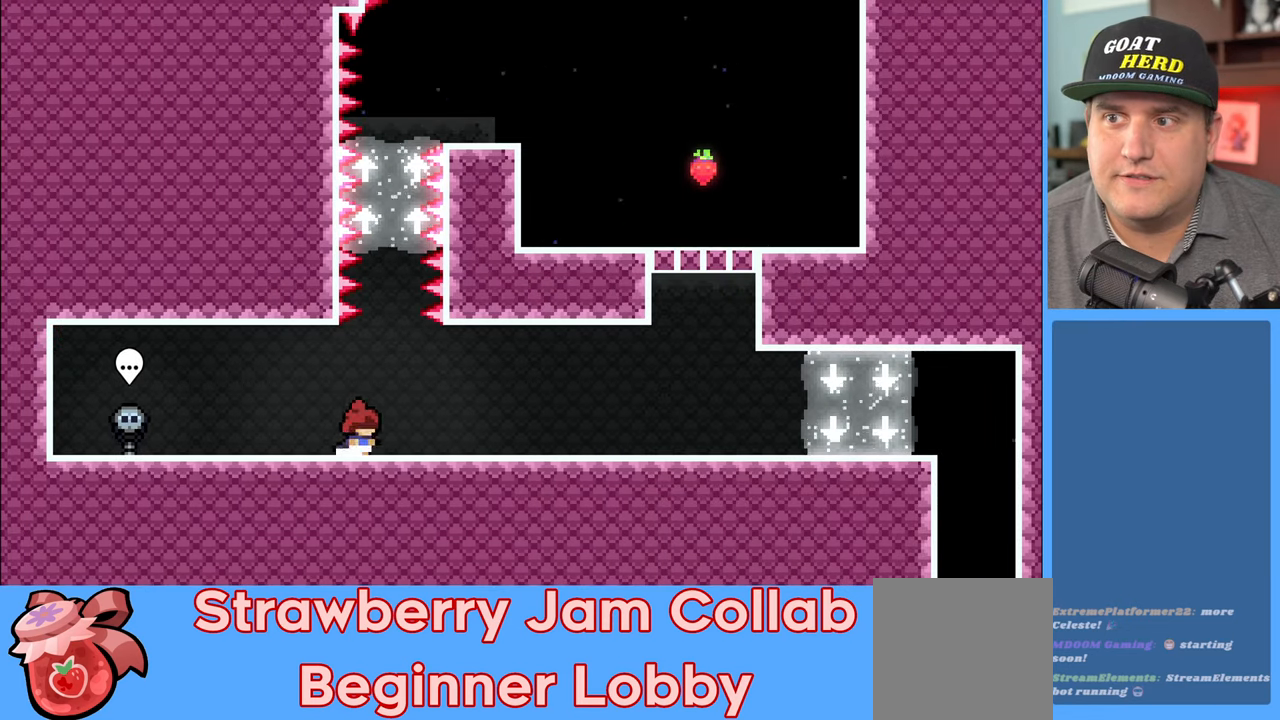
{"buttons": ["A", "R2"], "left_stick": "up", "right_stick": "center", "events": [[33, "left_stick", "center"], [250, "left_stick", "up"], [367, "A", "down"]]}
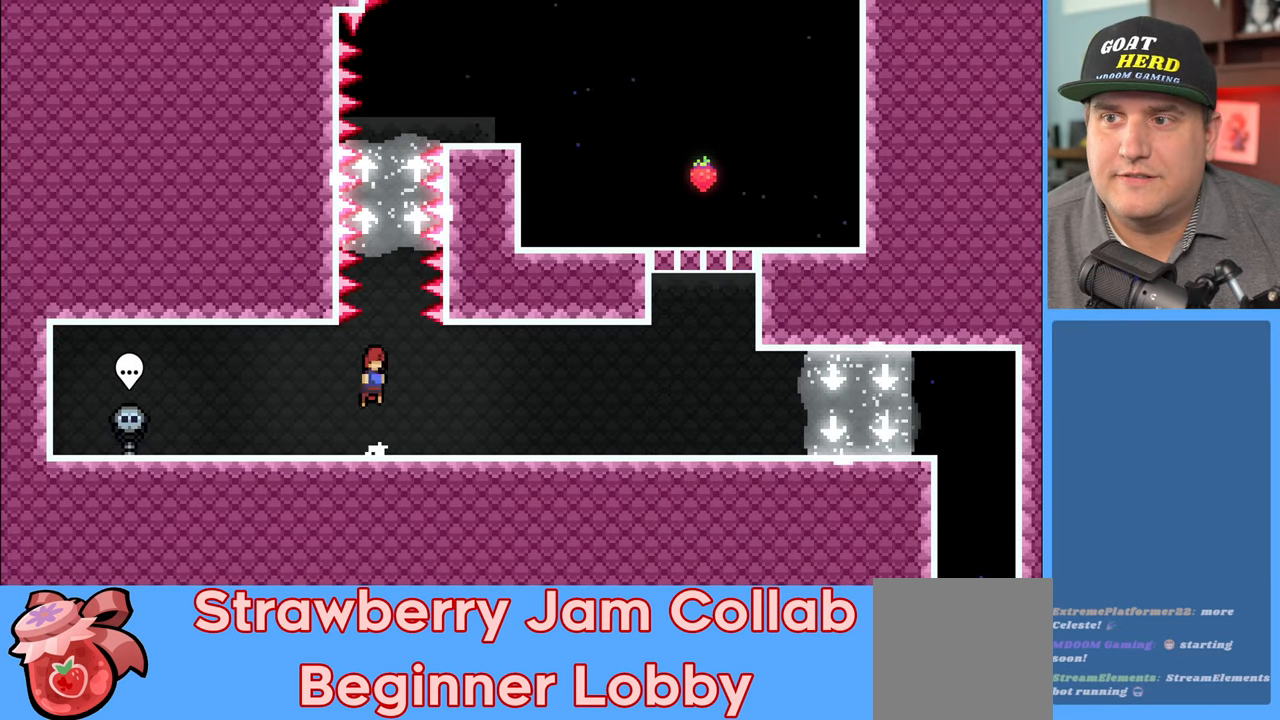
{"buttons": ["R2"], "left_stick": "up-right", "right_stick": "center", "events": [[17, "A", "up"], [133, "X", "down"], [317, "X", "up"], [450, "left_stick", "up-right"]]}
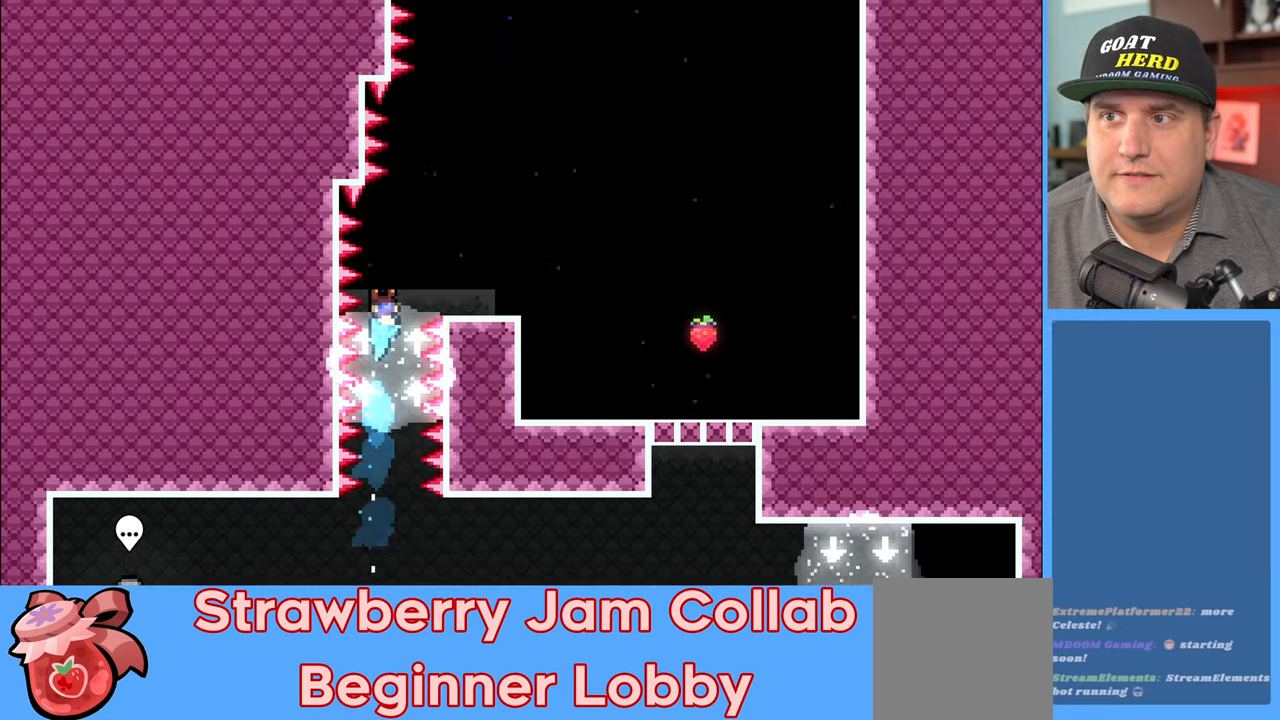
{"buttons": ["R2"], "left_stick": "right", "right_stick": "center", "events": [[33, "left_stick", "right"]]}
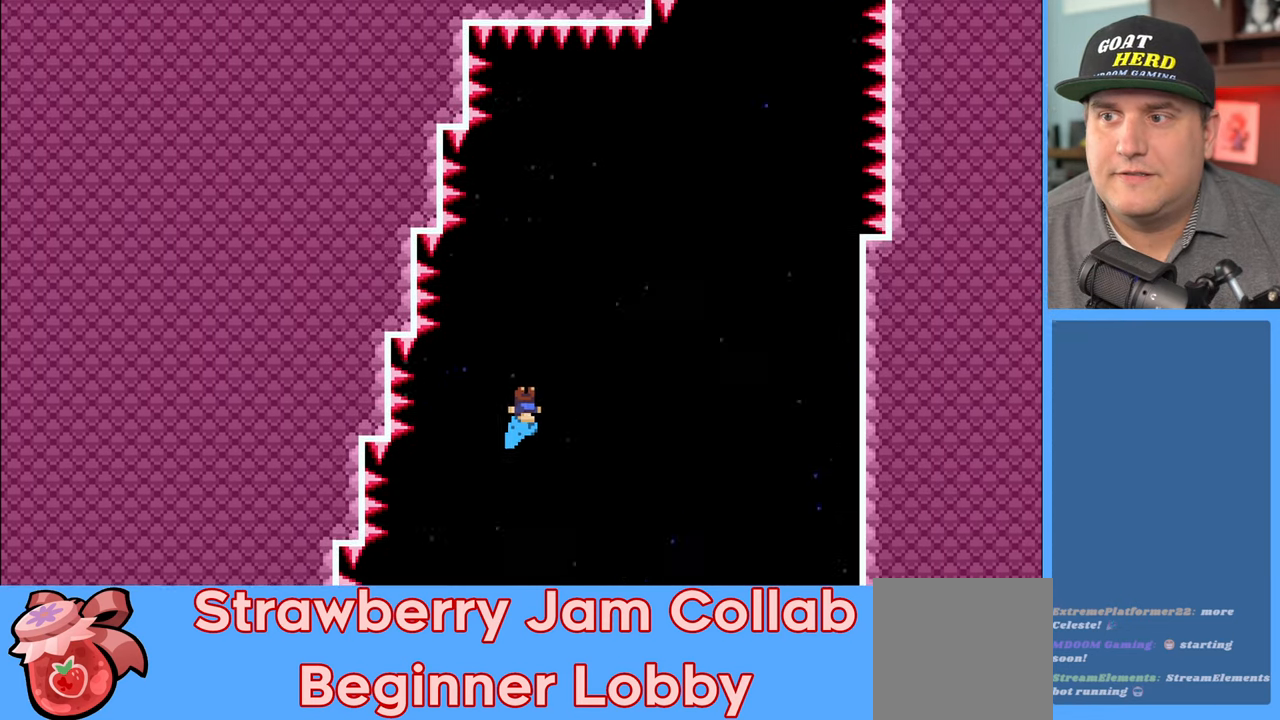
{"buttons": ["R2"], "left_stick": "right", "right_stick": "center", "events": []}
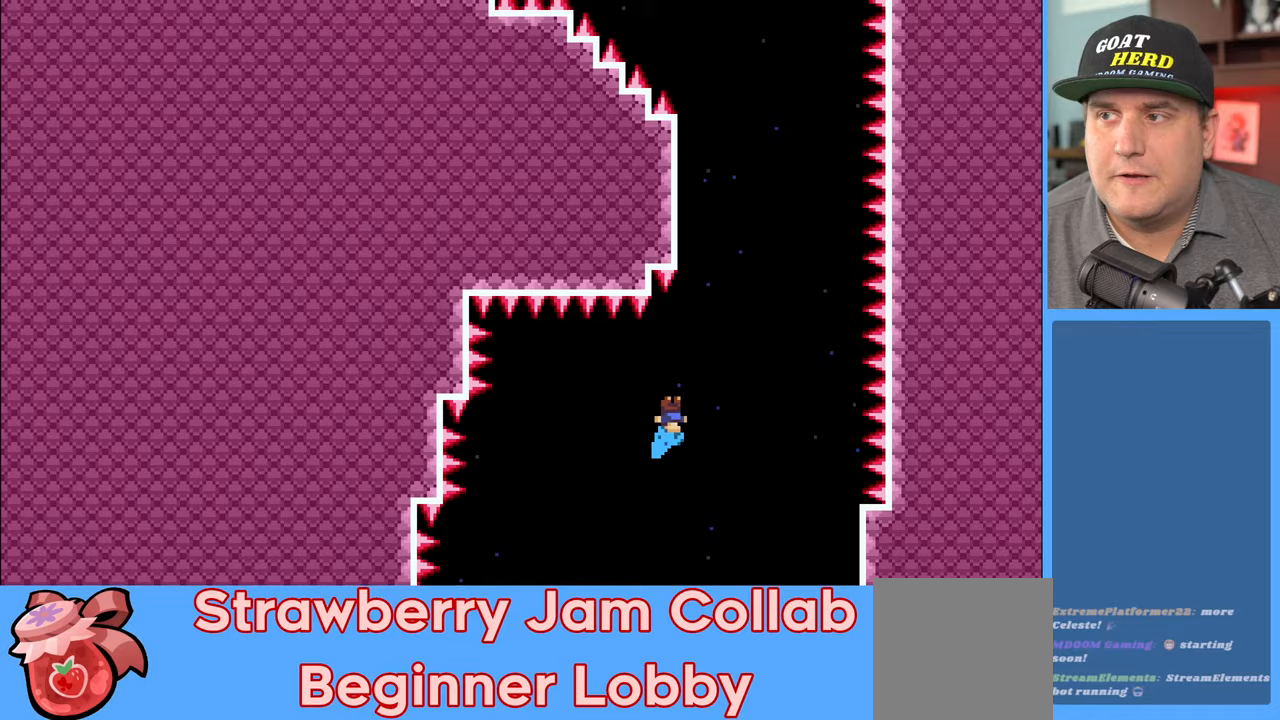
{"buttons": ["R2"], "left_stick": "center", "right_stick": "center", "events": [[100, "left_stick", "center"]]}
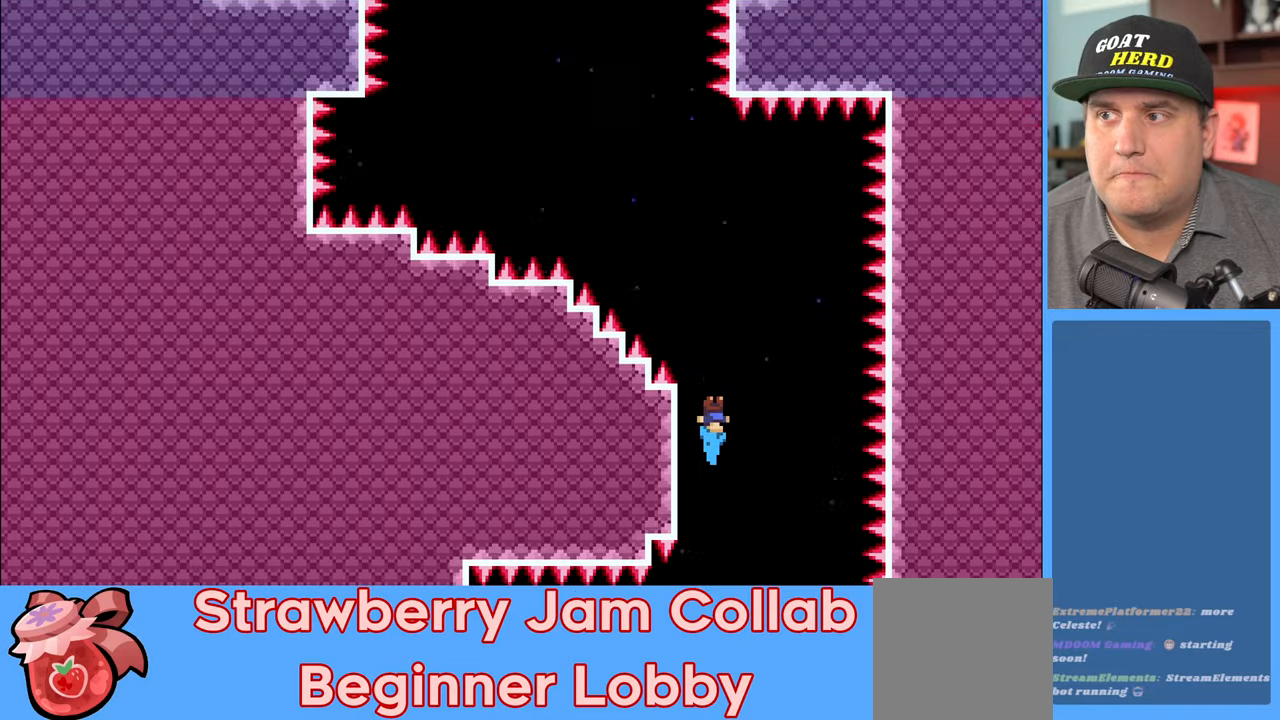
{"buttons": ["R2"], "left_stick": "left", "right_stick": "center", "events": [[150, "left_stick", "left"]]}